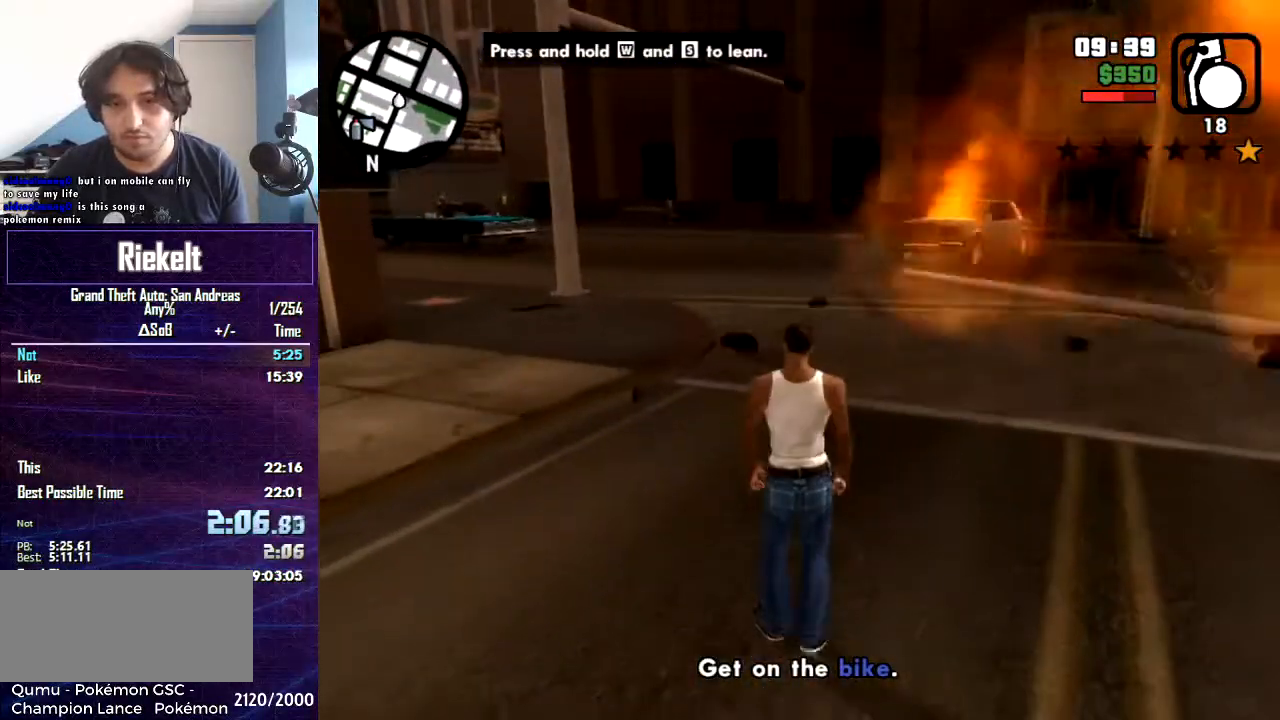
Gameplay with keyboard and mouse; each line is a JSON object with the keys and mouse buttons held at the frame after it. "events" lists presses ("down") and releases ("up") of "1", "2", "3", "4", "5", "6", "8", "a", "alt", "c", "caps_lock", "ctrl", "d", "down", "e", "escape", "f", "f1", "f2", "f3", "g", "h", "left", "num2", "q", "r", "right", "s", "shift", "space", "t", "tab", "up", "v", "w", "x", "z", "mouse_left", "mouse_middle", "mouse_right", "mouse_wheel_up" and "mouse_wheel_down" between this image and that frame as [ms after this image, input, new state], when the widget could be followed in between. "mouse_left", "mouse_middle", "mouse_right", "mouse_wheel_up", "mouse_wheel_down" = the "left", "middle", "right", "wheel_up", "wheel_down" buttons of the "mouse" list. No other keys are recorded. Mouse movement is not recorded.
{"keys": [], "mouse": [], "events": []}
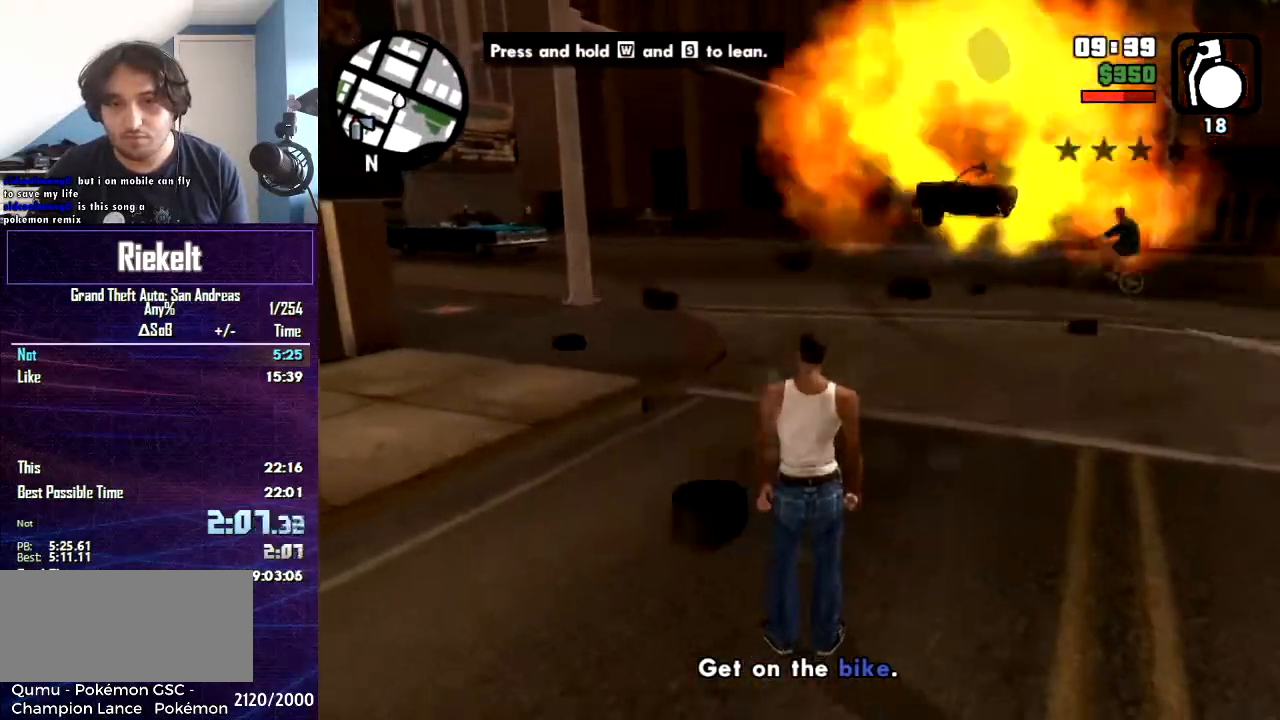
{"keys": ["a"], "mouse": [], "events": [[233, "a", "down"]]}
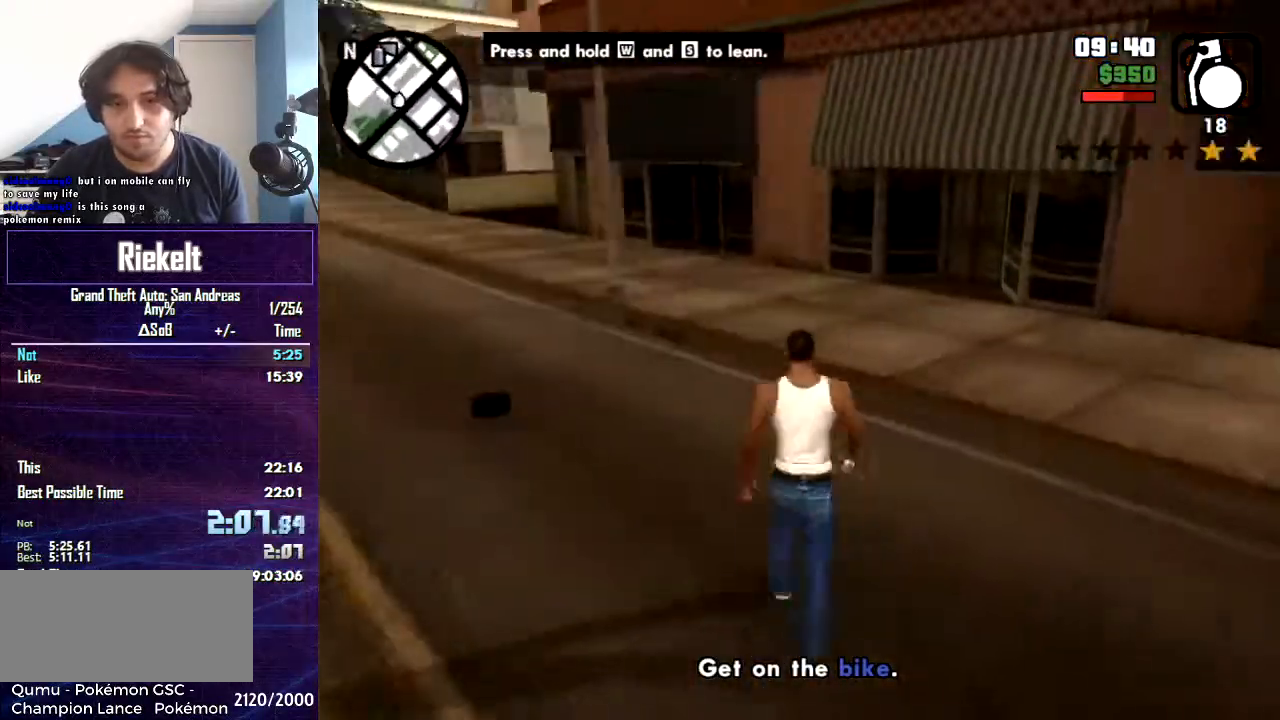
{"keys": ["a", "w"], "mouse": [], "events": [[134, "w", "down"]]}
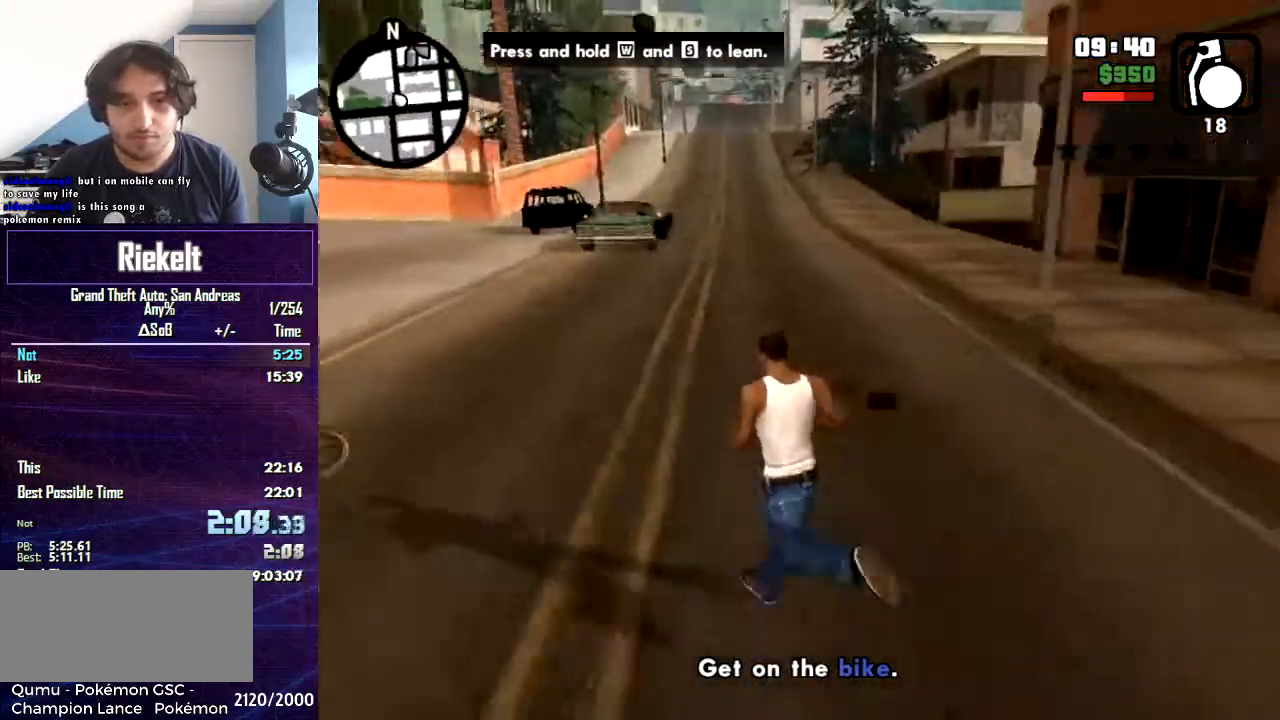
{"keys": ["a", "space", "w"], "mouse": [], "events": [[400, "space", "down"]]}
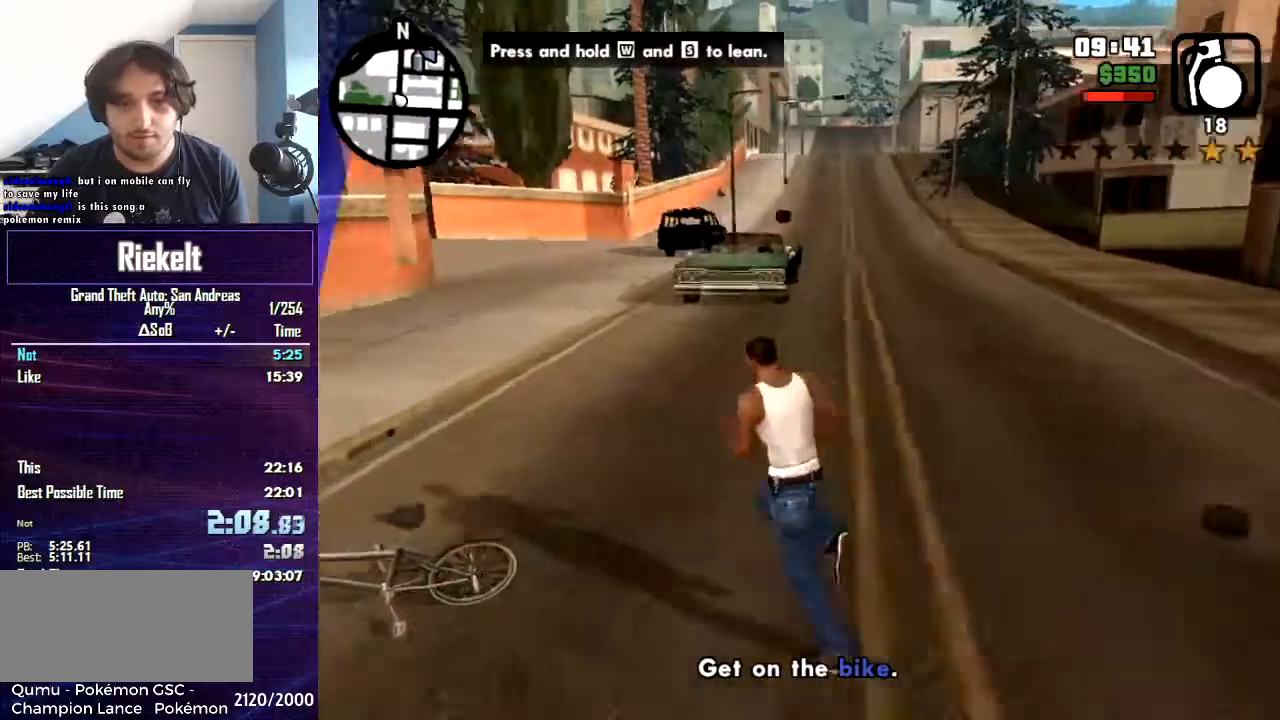
{"keys": ["space", "w"], "mouse": [], "events": [[34, "space", "up"], [134, "space", "down"], [234, "a", "up"], [234, "space", "up"], [267, "space", "down"], [367, "space", "up"], [467, "space", "down"]]}
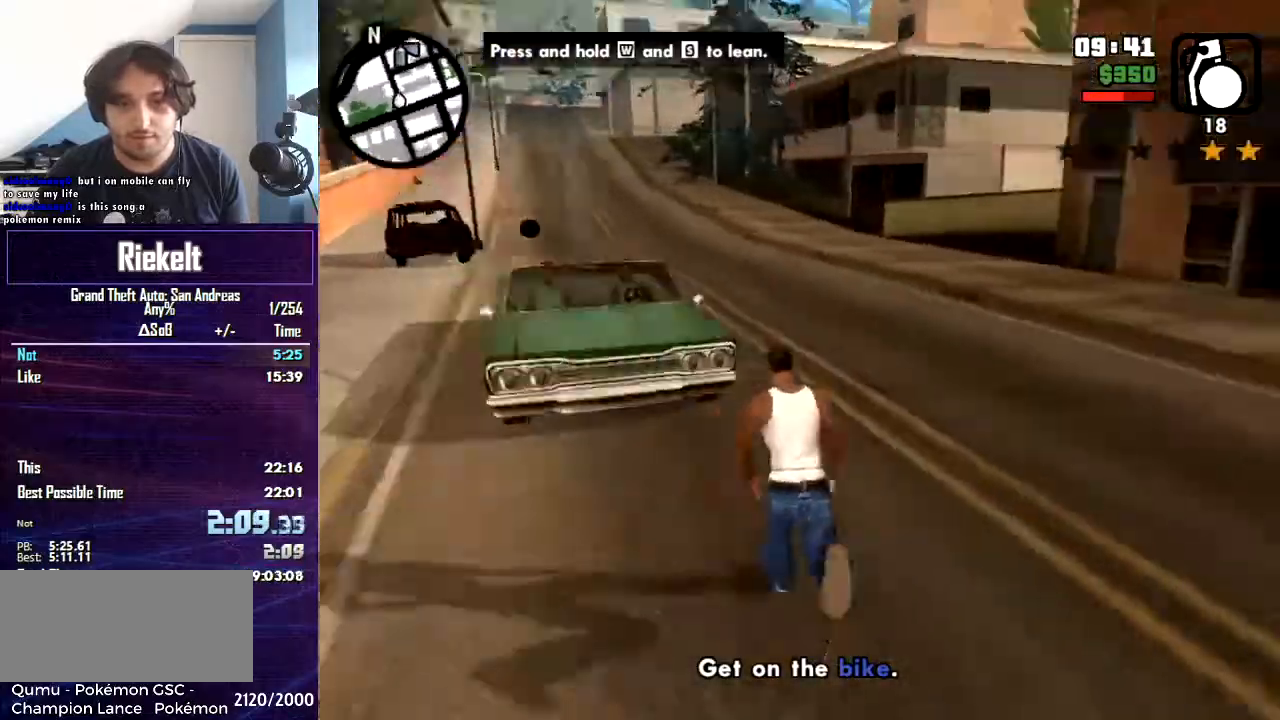
{"keys": ["f", "w"], "mouse": [], "events": [[66, "space", "up"], [133, "space", "down"], [367, "f", "down"], [433, "space", "up"]]}
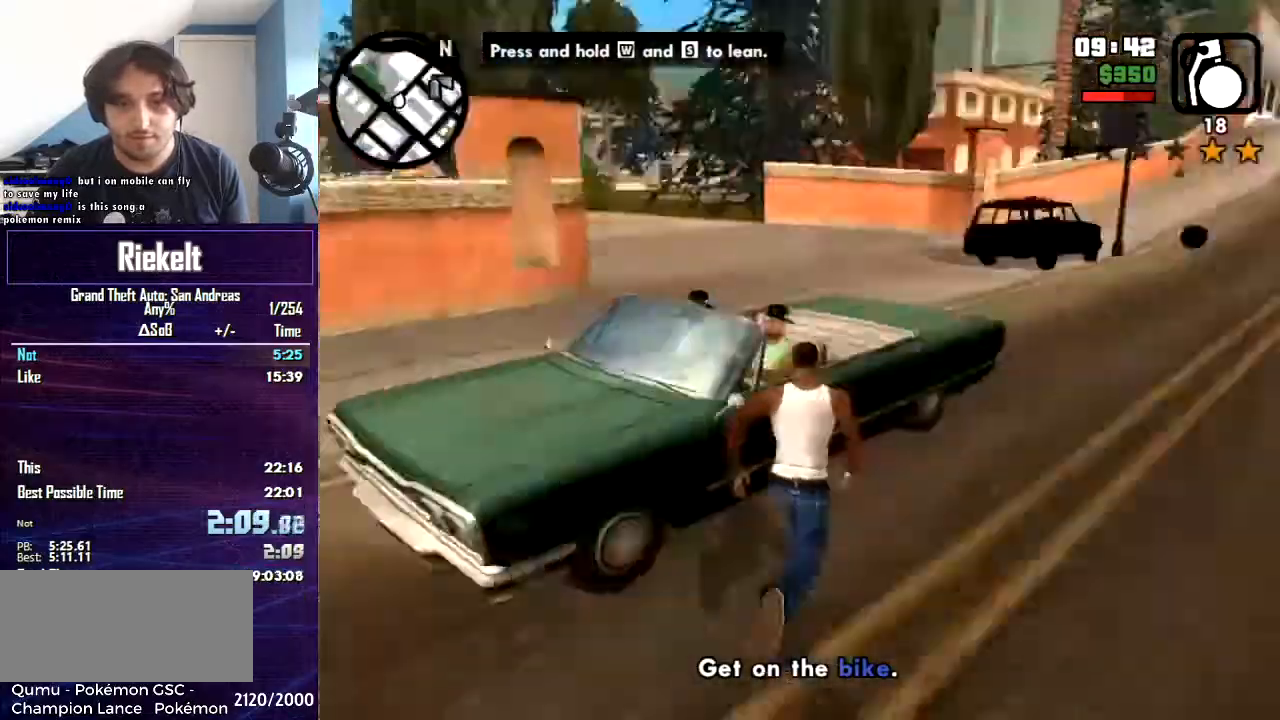
{"keys": [], "mouse": [], "events": [[34, "f", "up"], [67, "w", "up"]]}
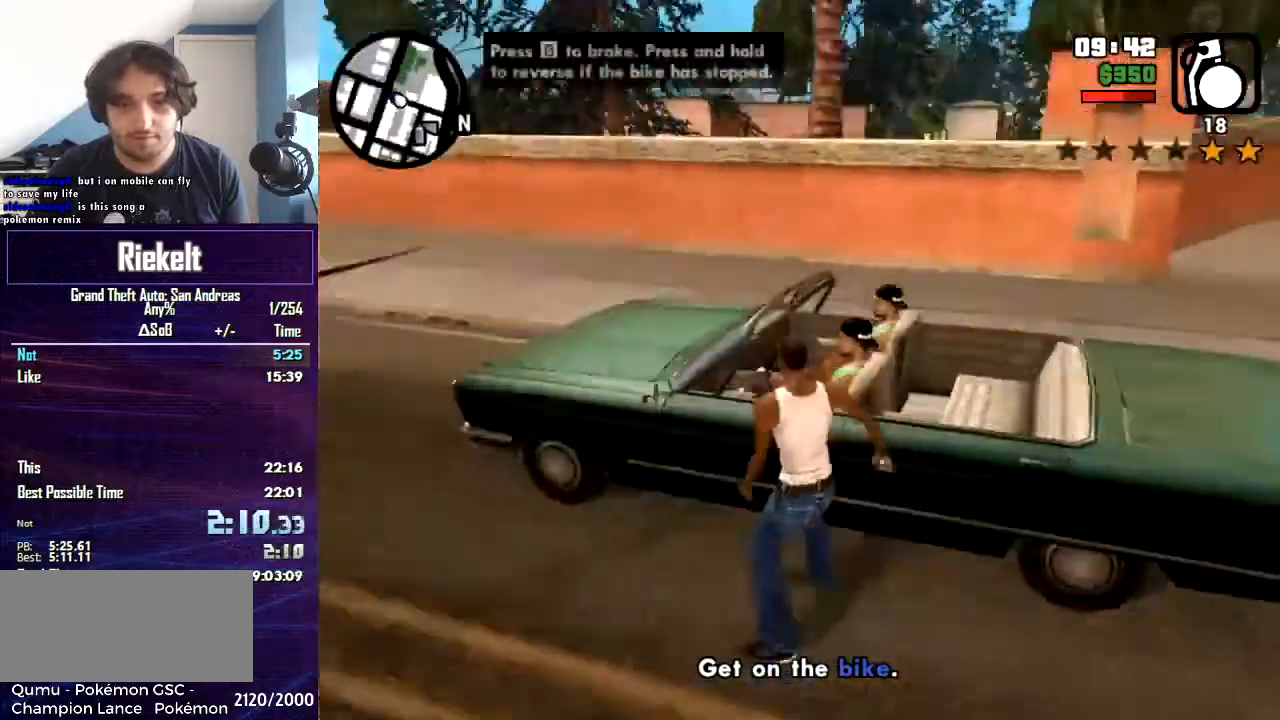
{"keys": [], "mouse": [], "events": []}
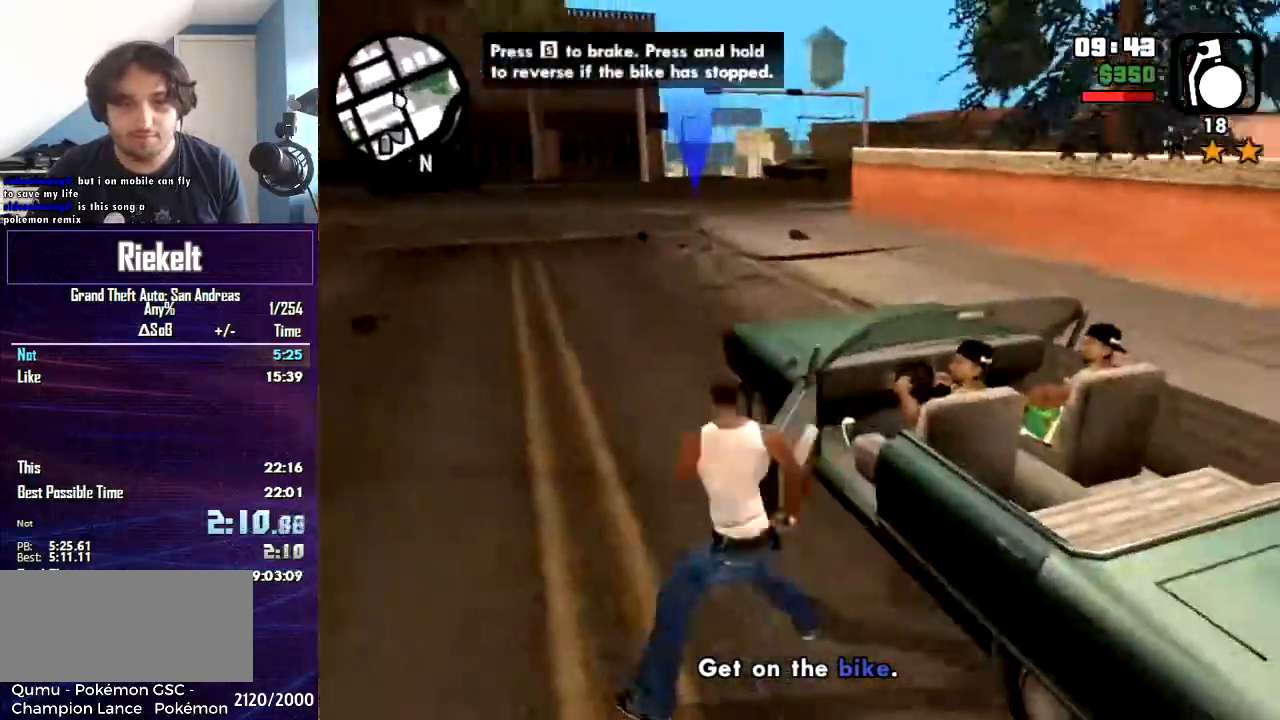
{"keys": [], "mouse": [], "events": []}
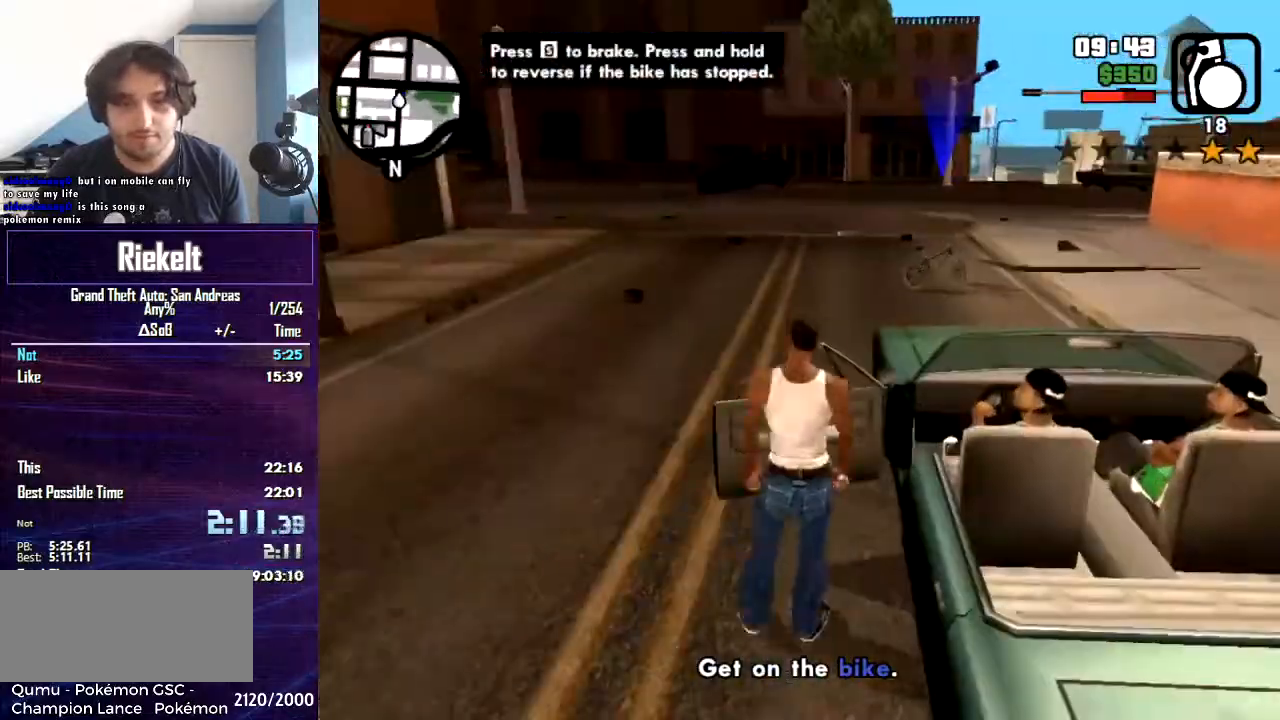
{"keys": [], "mouse": [], "events": []}
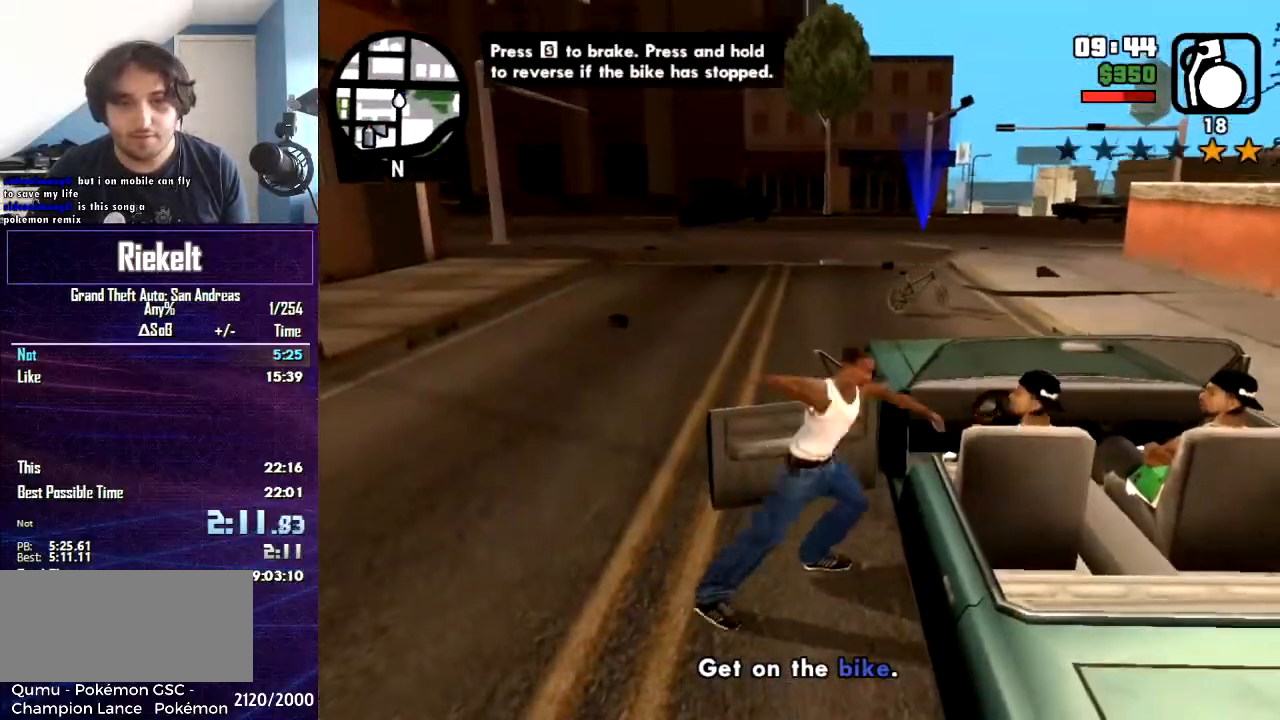
{"keys": [], "mouse": [], "events": []}
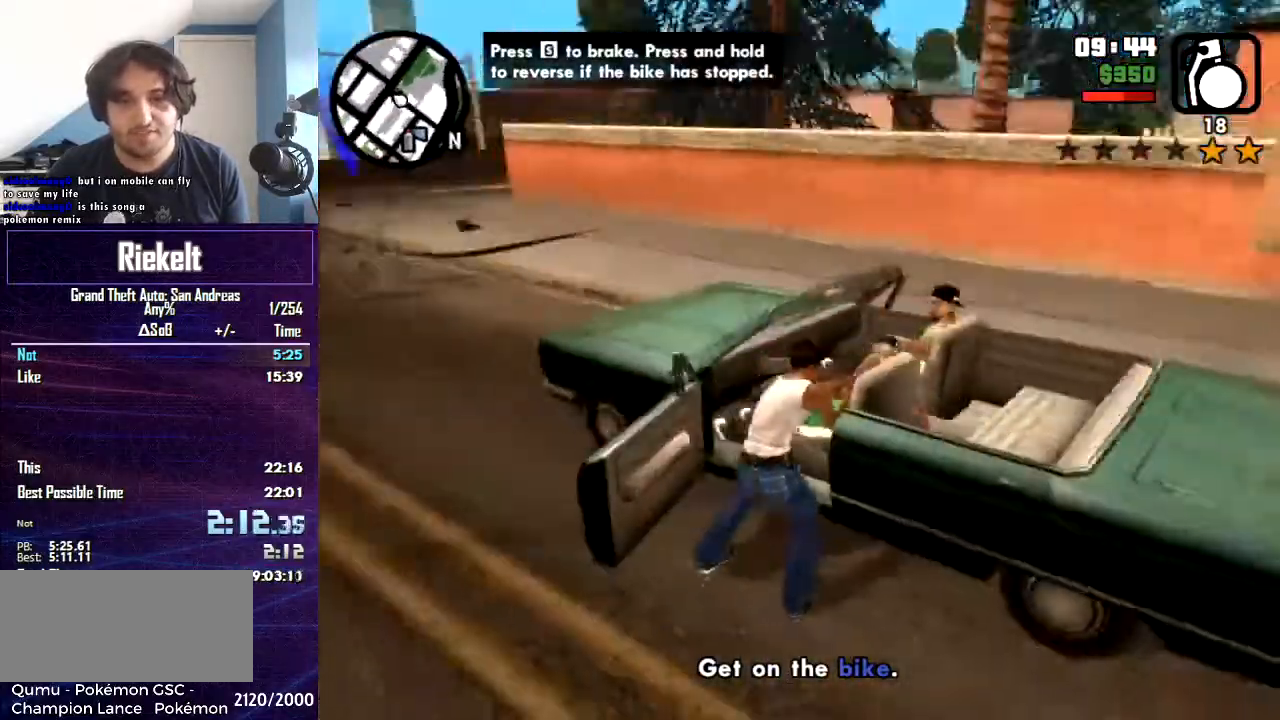
{"keys": [], "mouse": [], "events": []}
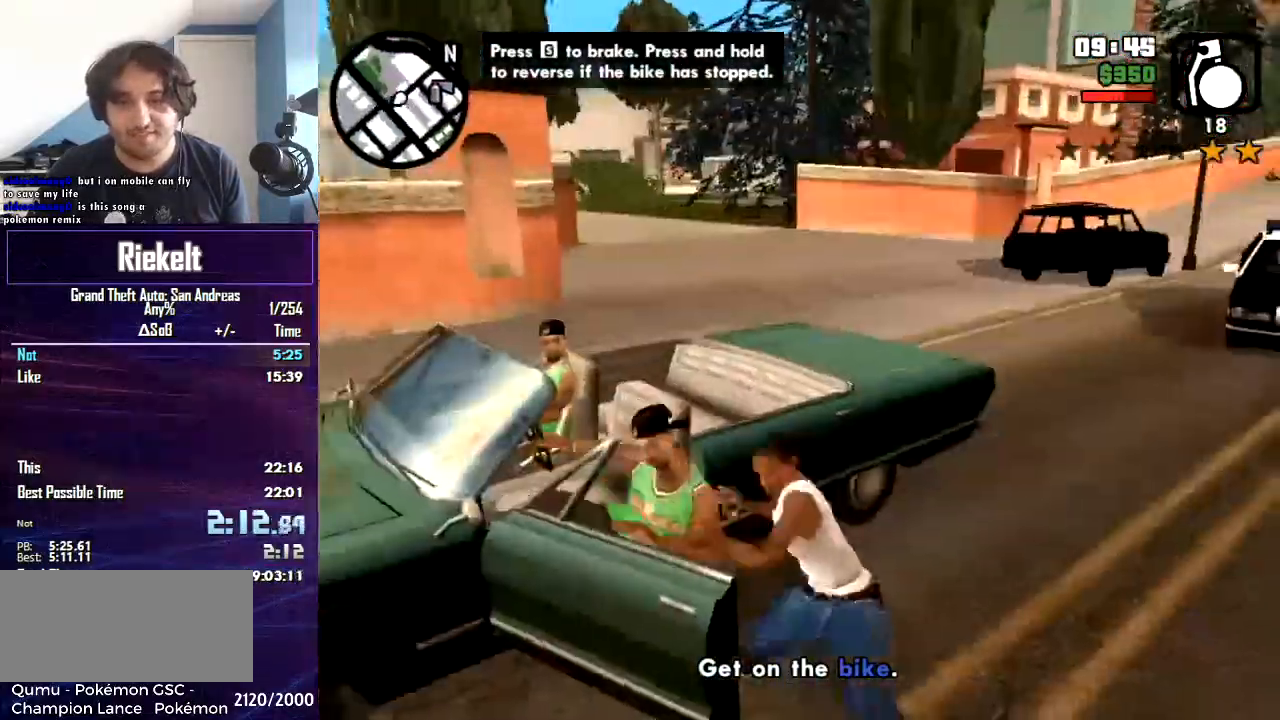
{"keys": ["d", "w"], "mouse": [], "events": [[167, "d", "down"], [334, "w", "down"]]}
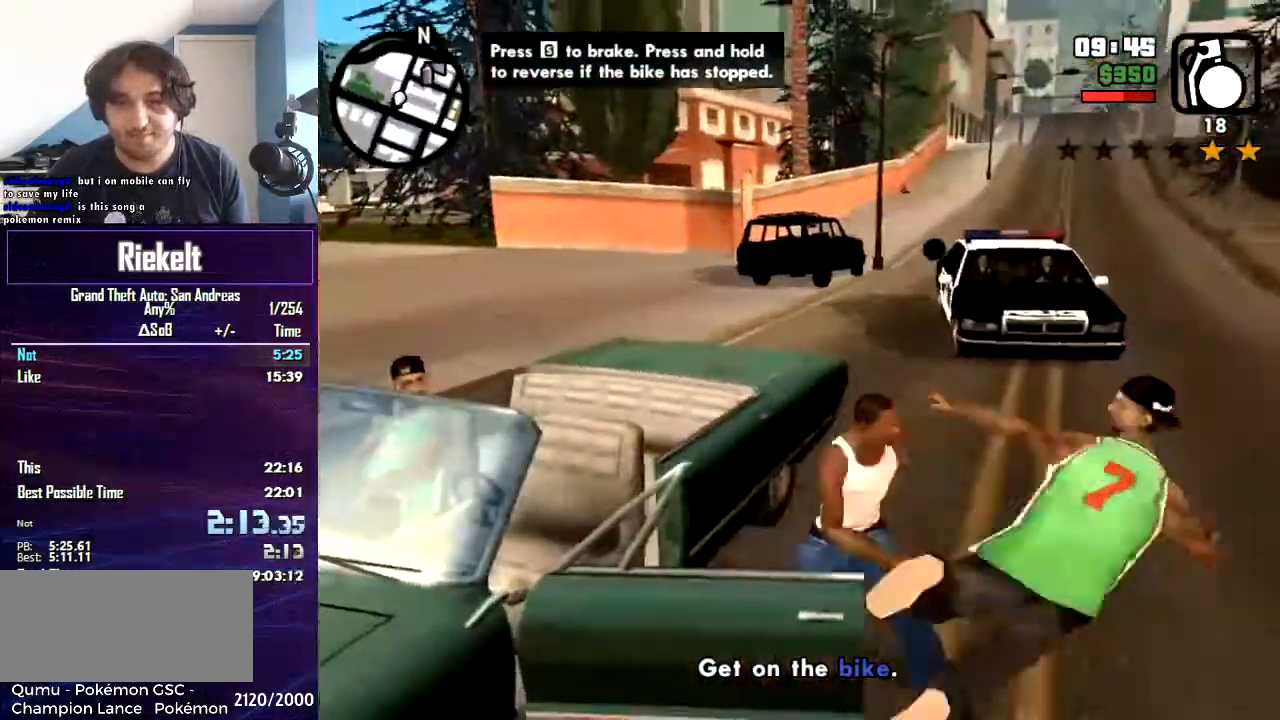
{"keys": ["a", "f", "w"], "mouse": [], "events": [[300, "d", "up"], [367, "a", "down"], [500, "f", "down"]]}
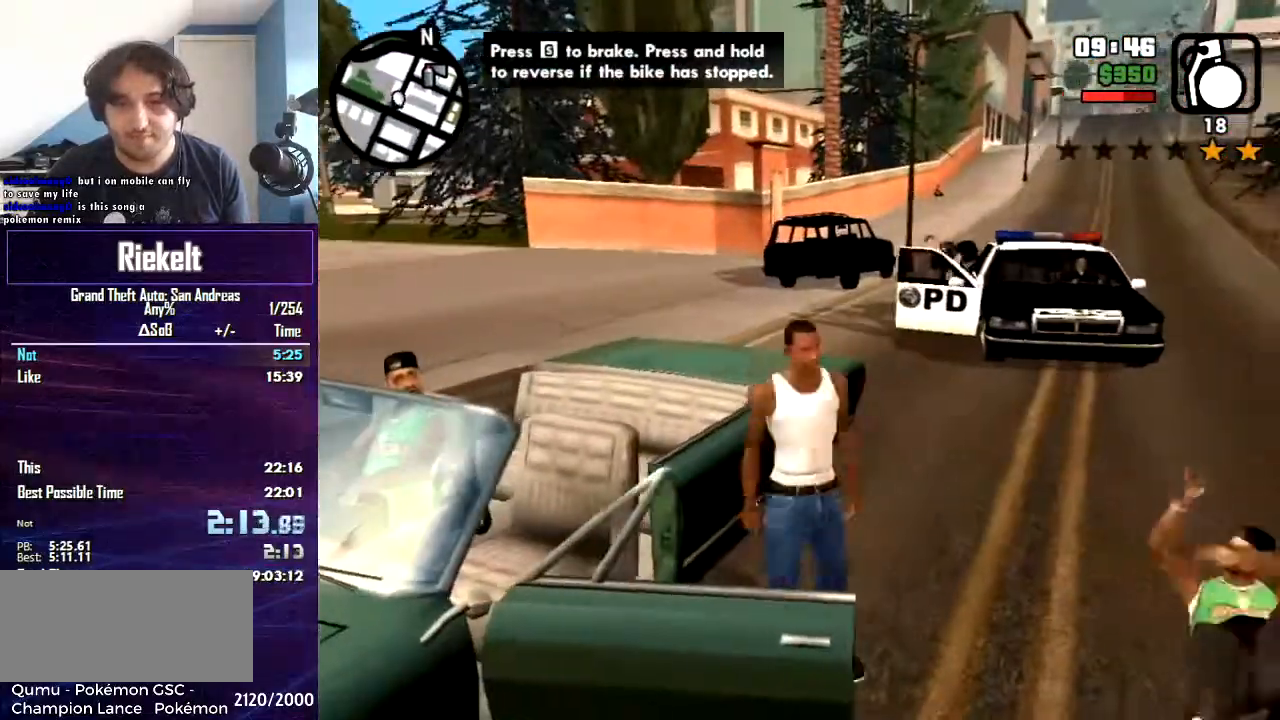
{"keys": ["a", "f"], "mouse": [], "events": [[34, "w", "up"], [167, "f", "up"], [234, "f", "down"], [334, "f", "up"], [434, "f", "down"]]}
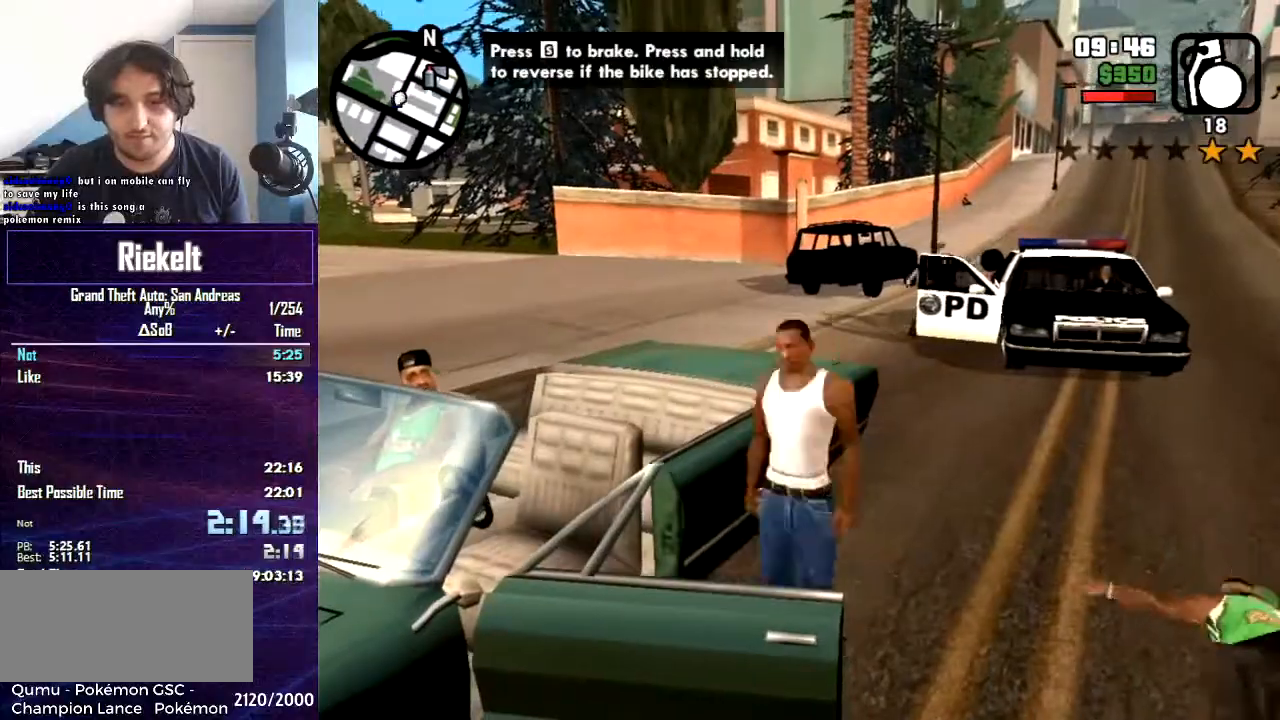
{"keys": [], "mouse": [], "events": [[33, "f", "up"], [100, "f", "down"], [233, "f", "up"], [267, "f", "down"], [333, "a", "up"], [367, "f", "up"]]}
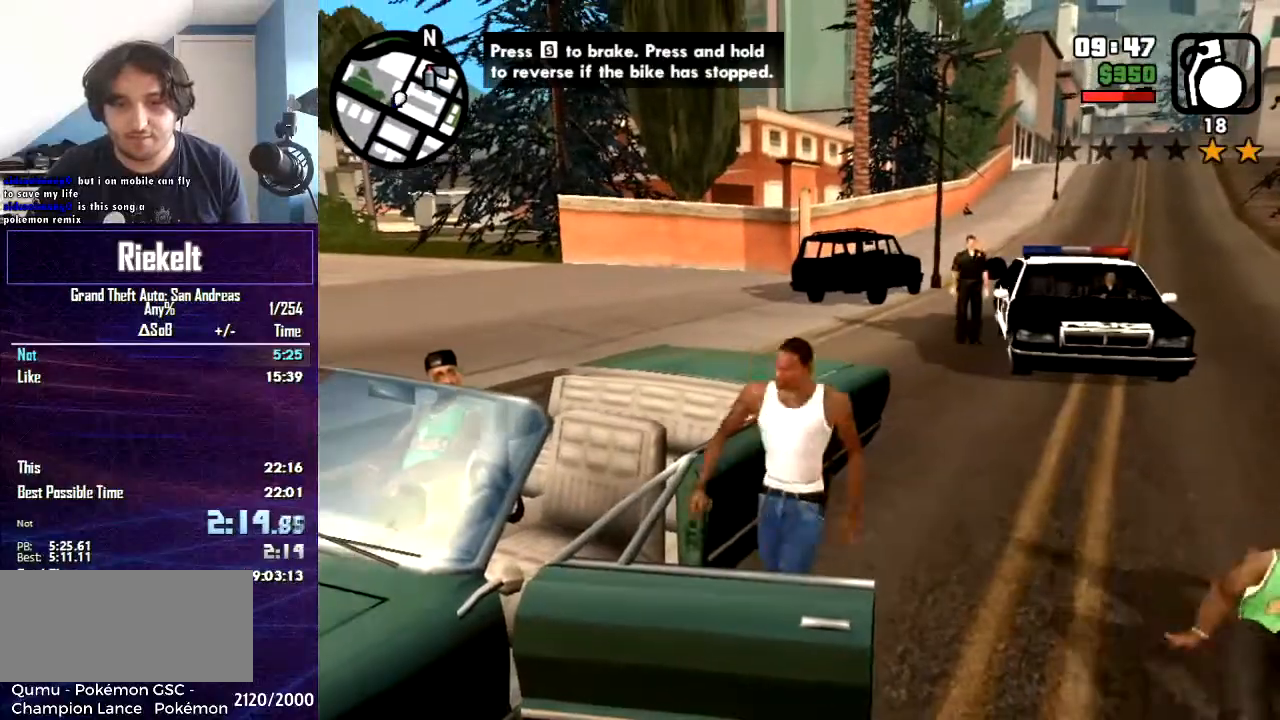
{"keys": ["shift", "w"], "mouse": [], "events": [[267, "shift", "down"], [300, "w", "down"]]}
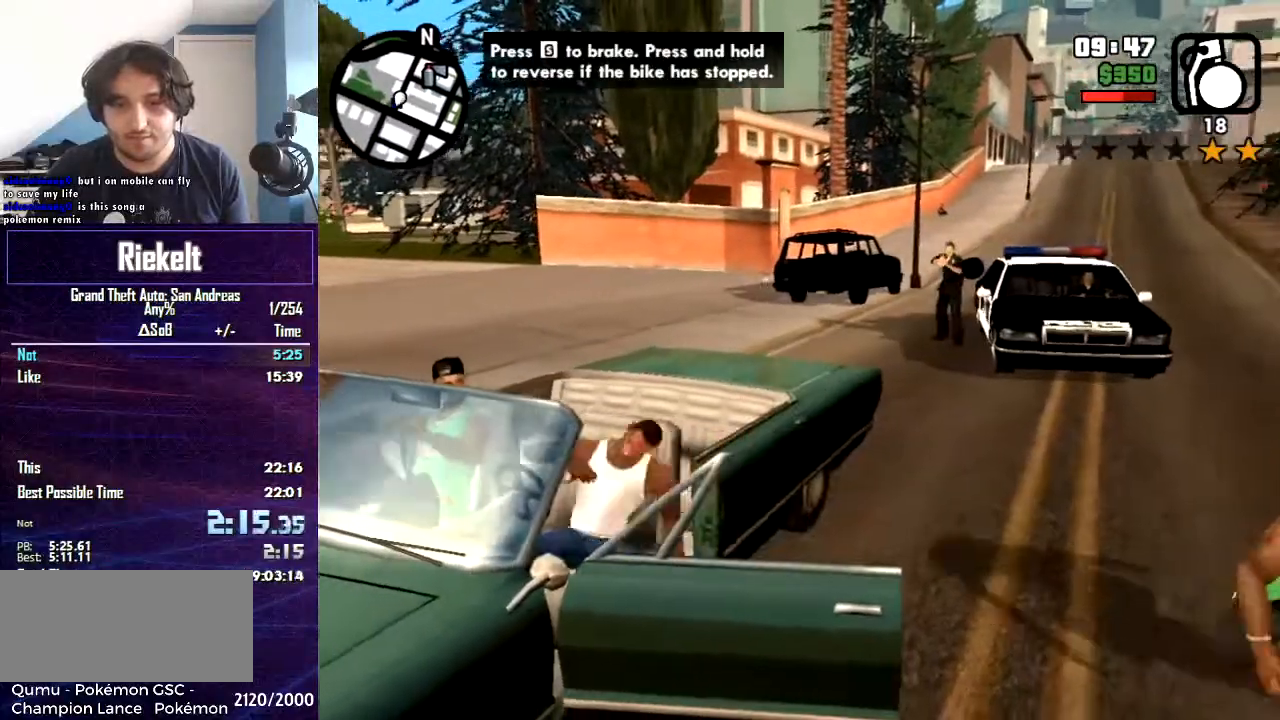
{"keys": ["w"], "mouse": [], "events": [[367, "shift", "up"]]}
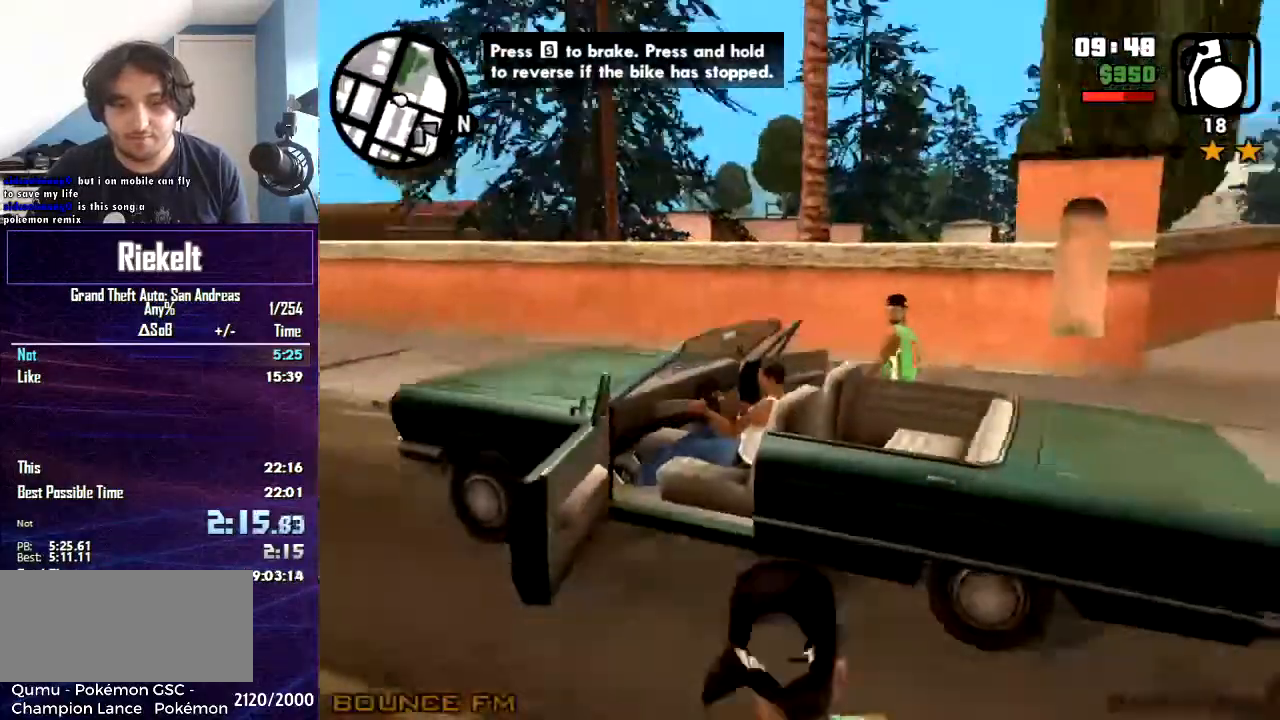
{"keys": ["w"], "mouse": [], "events": []}
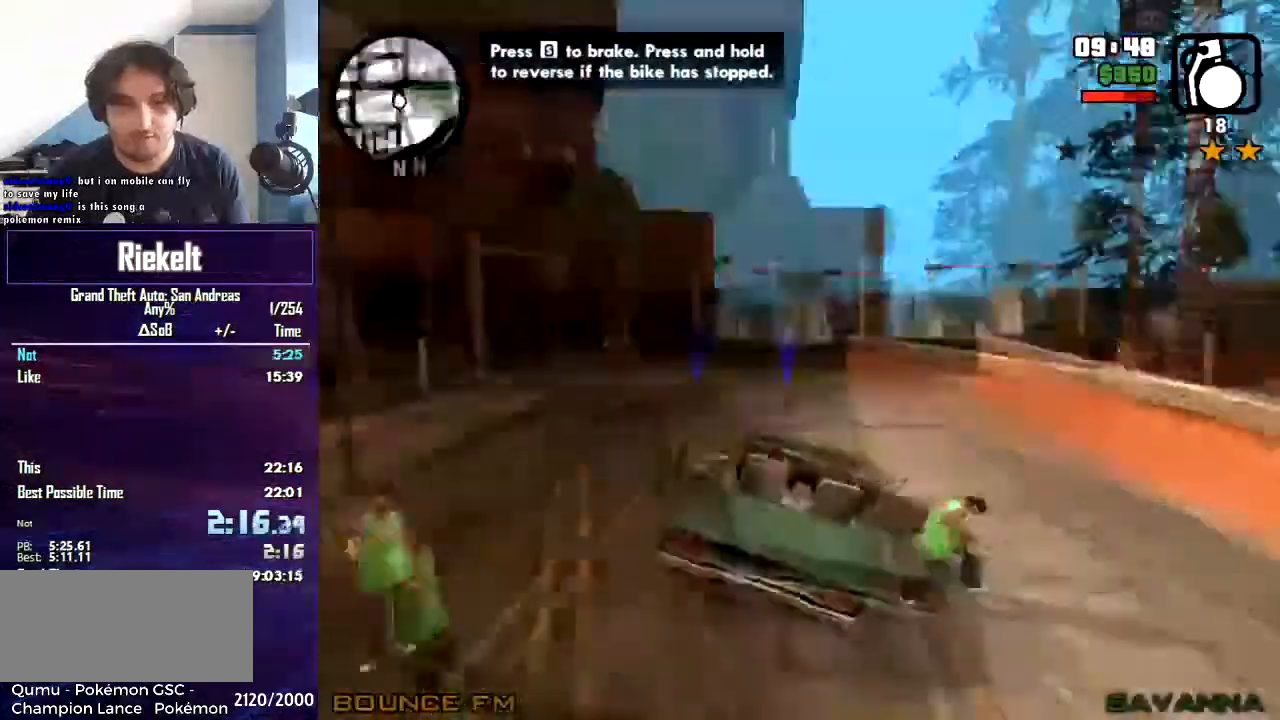
{"keys": ["w"], "mouse": [], "events": [[133, "a", "down"], [400, "a", "up"]]}
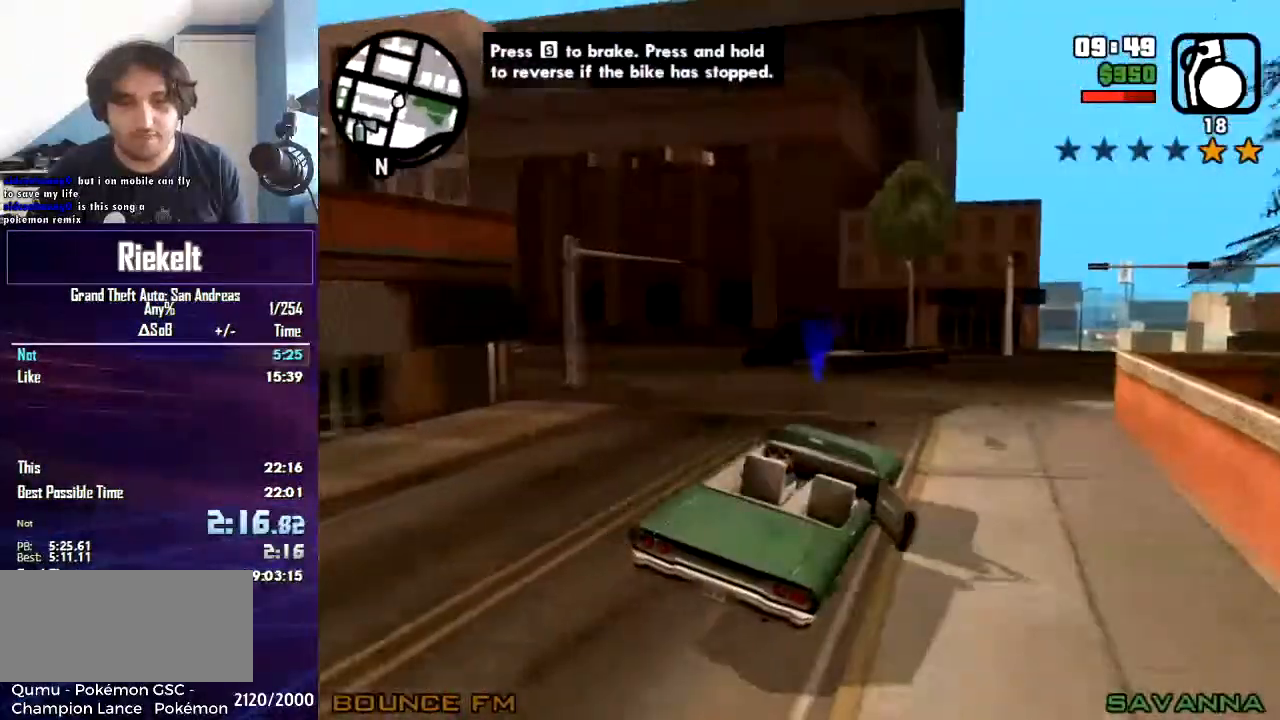
{"keys": ["w"], "mouse": [], "events": [[34, "a", "down"], [434, "a", "up"]]}
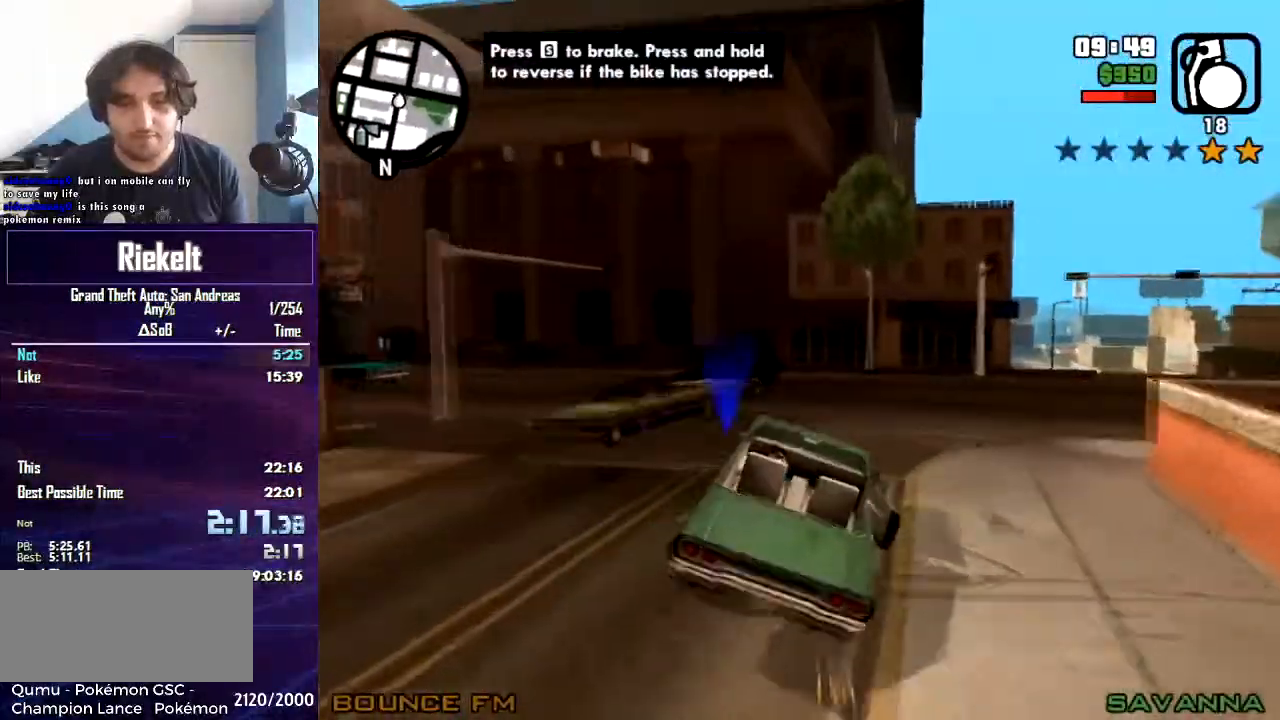
{"keys": ["a", "w"], "mouse": [], "events": [[33, "a", "down"], [333, "a", "up"], [467, "a", "down"]]}
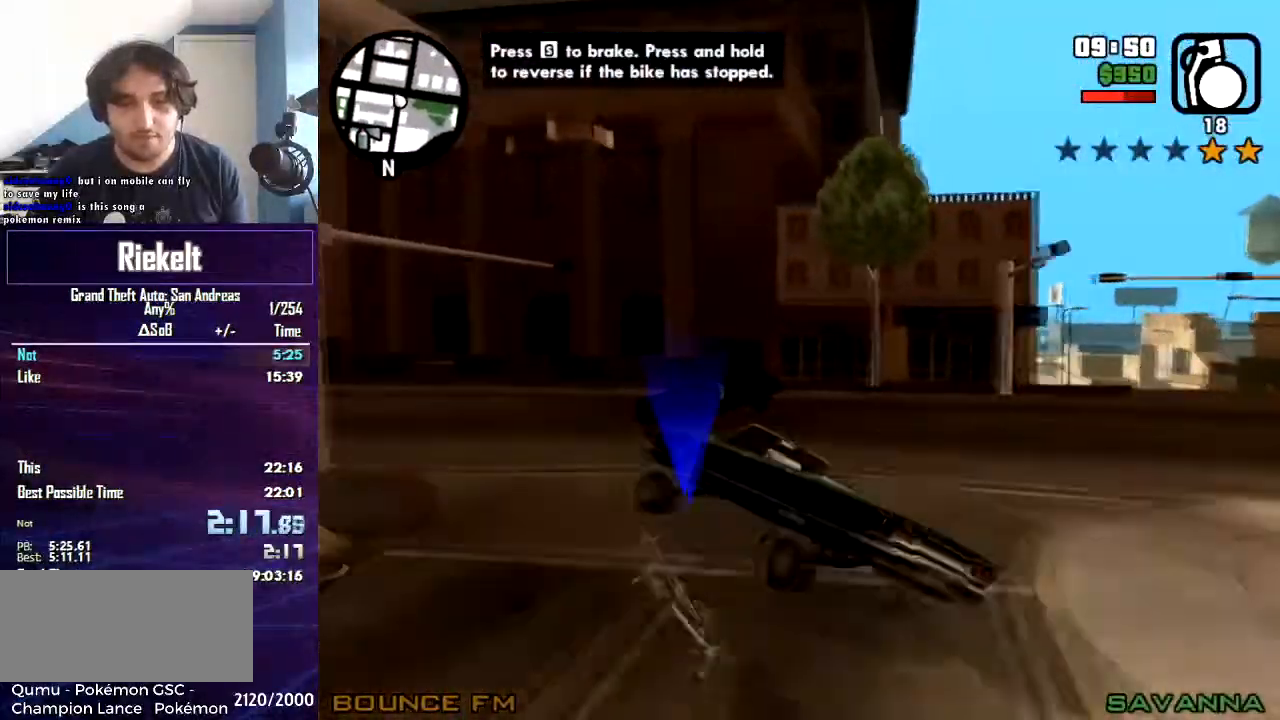
{"keys": ["d", "w"], "mouse": [], "events": [[134, "a", "up"], [234, "d", "down"]]}
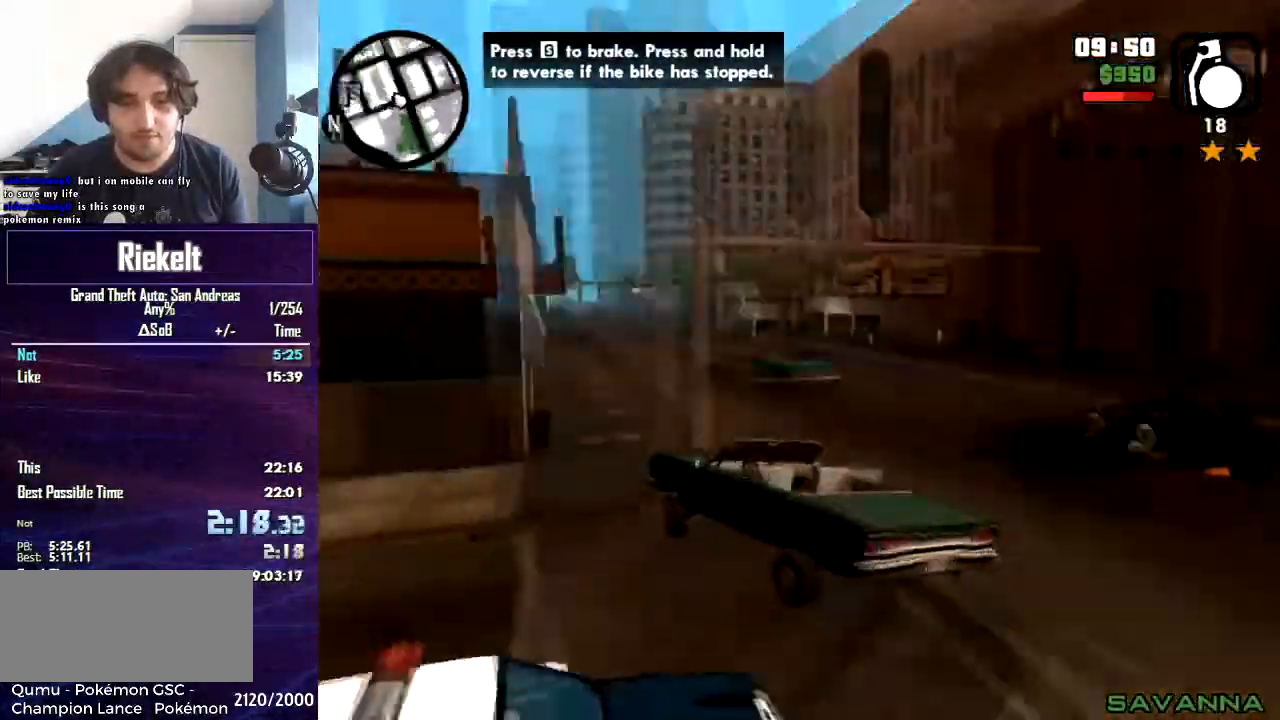
{"keys": ["d"], "mouse": [], "events": [[200, "w", "up"]]}
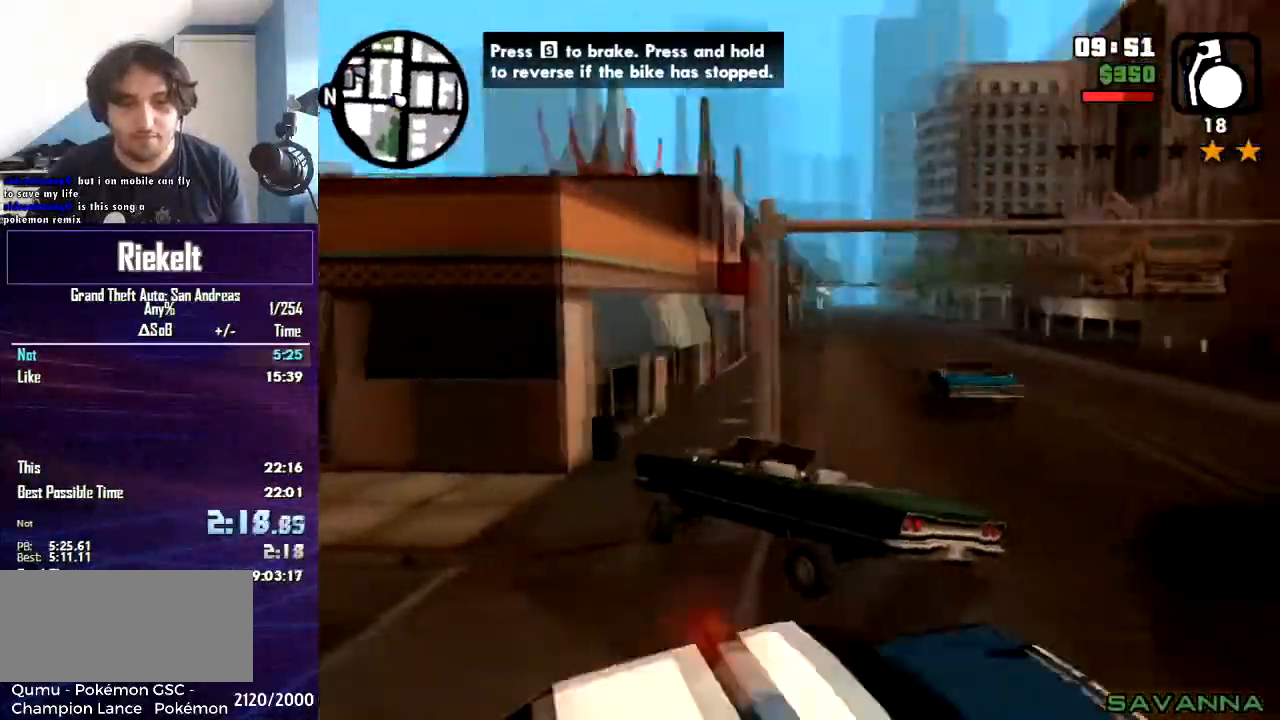
{"keys": ["a", "s"], "mouse": [], "events": [[167, "s", "down"], [200, "d", "up"], [234, "a", "down"]]}
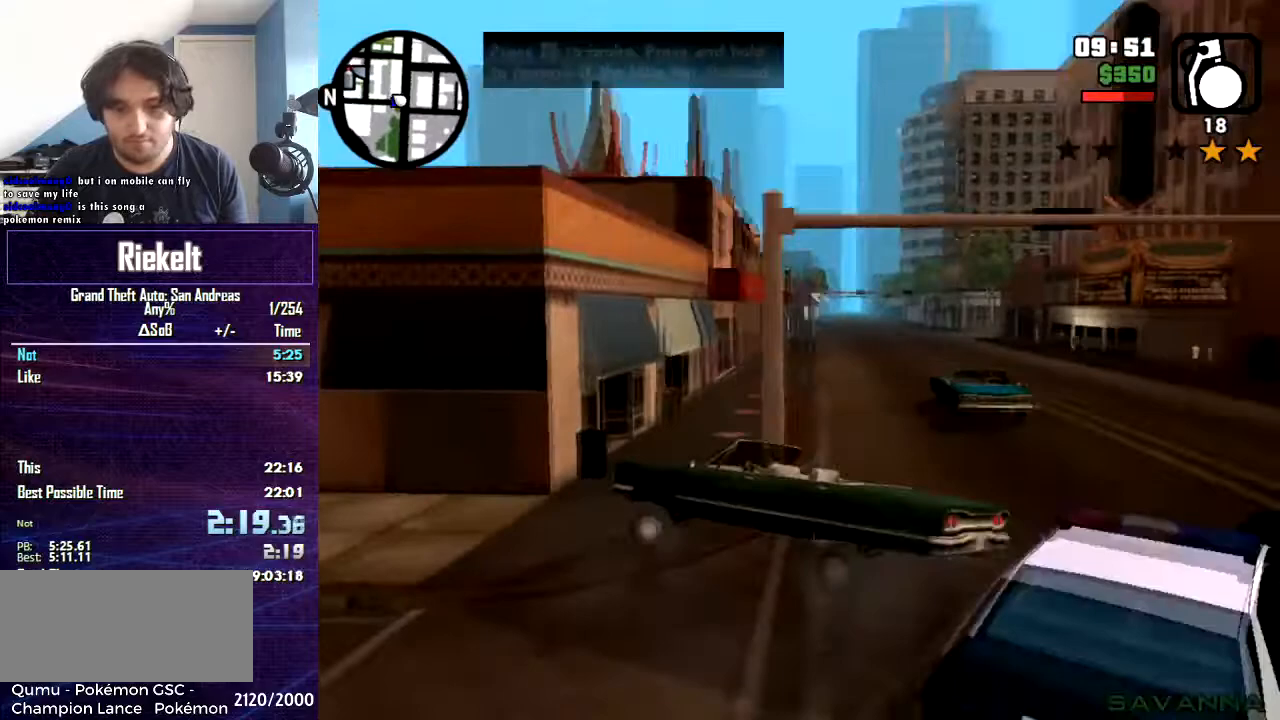
{"keys": ["a", "s"], "mouse": [], "events": []}
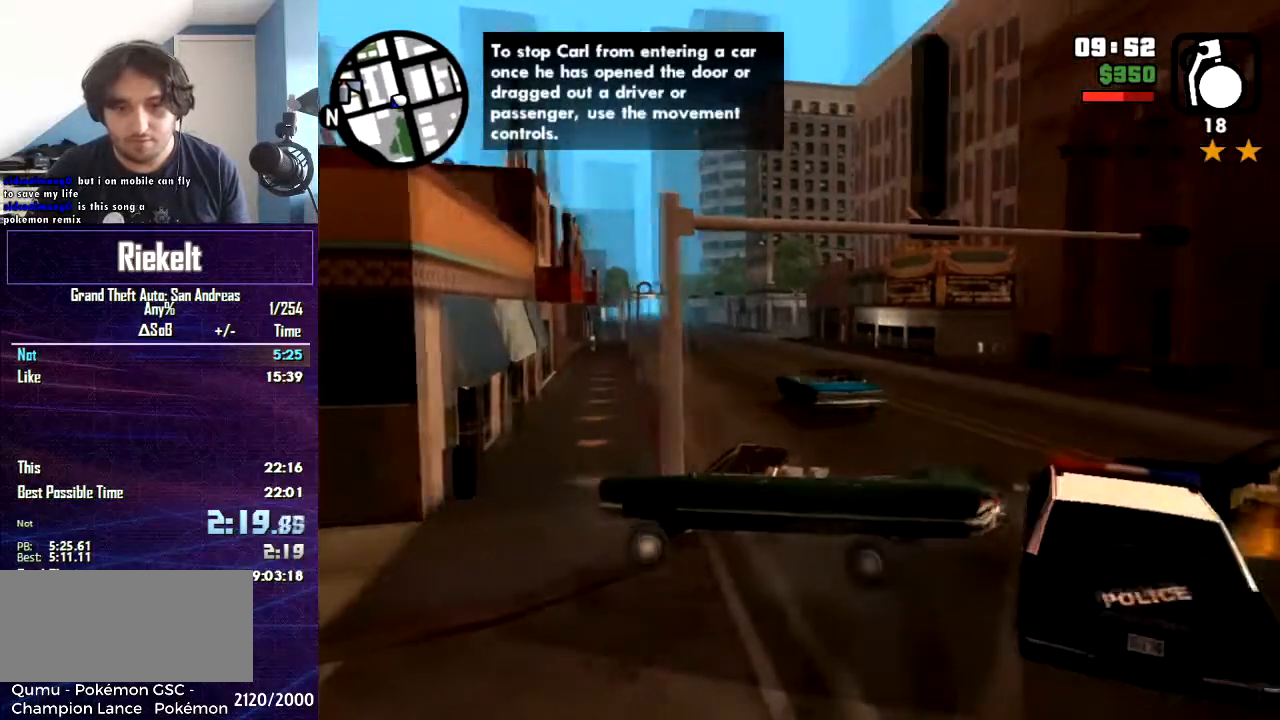
{"keys": [], "mouse": [], "events": [[467, "s", "up"], [501, "a", "up"]]}
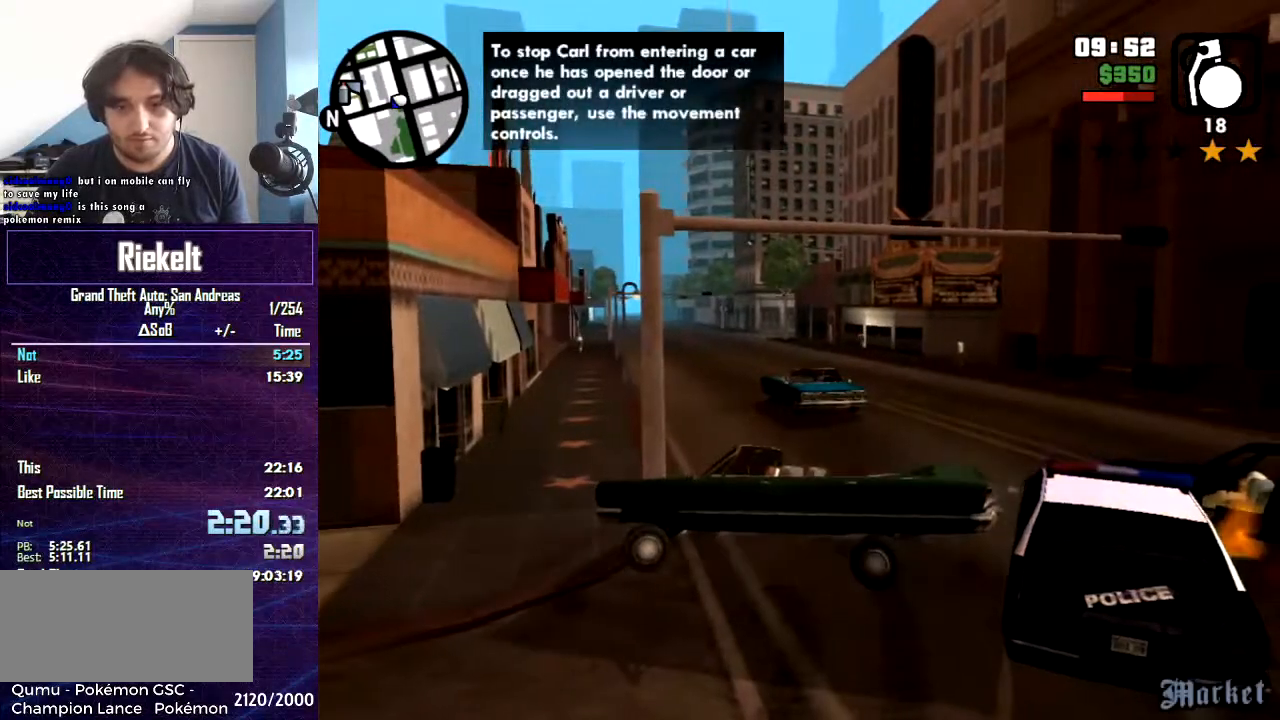
{"keys": ["d", "w"], "mouse": [], "events": [[33, "d", "down"], [100, "w", "down"]]}
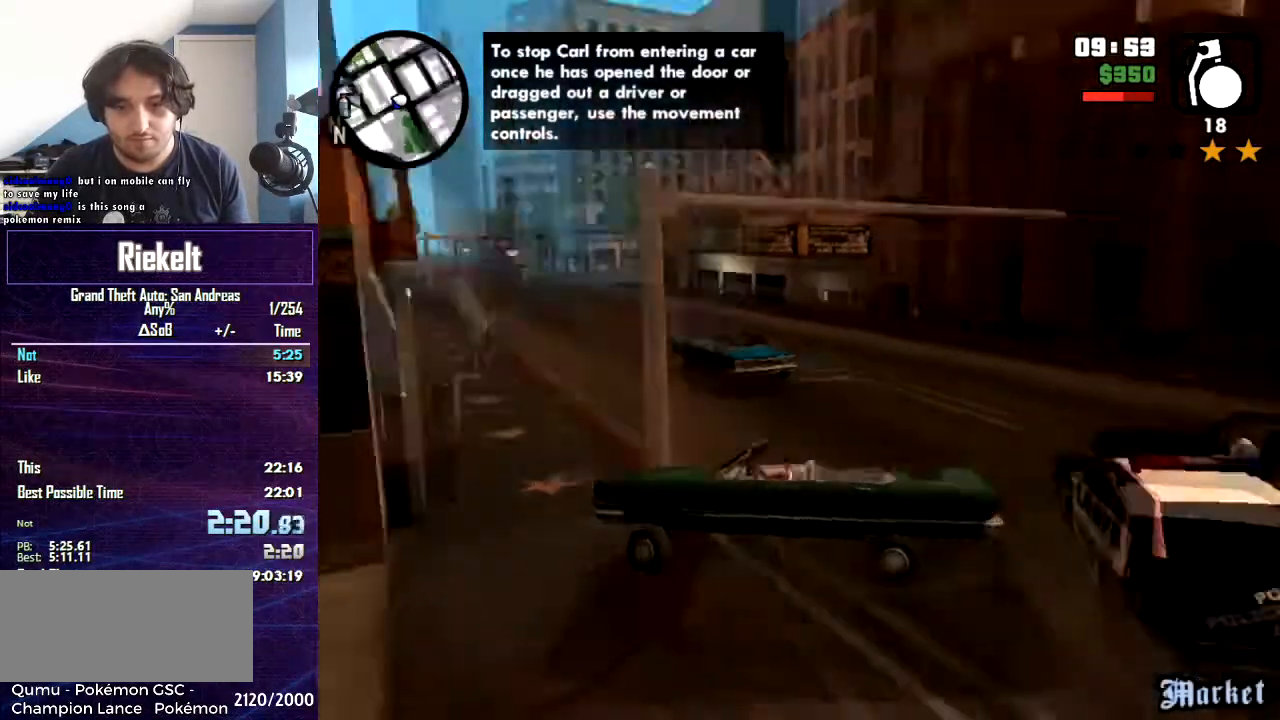
{"keys": ["a", "s"], "mouse": [], "events": [[167, "d", "up"], [167, "w", "up"], [234, "a", "down"], [334, "s", "down"]]}
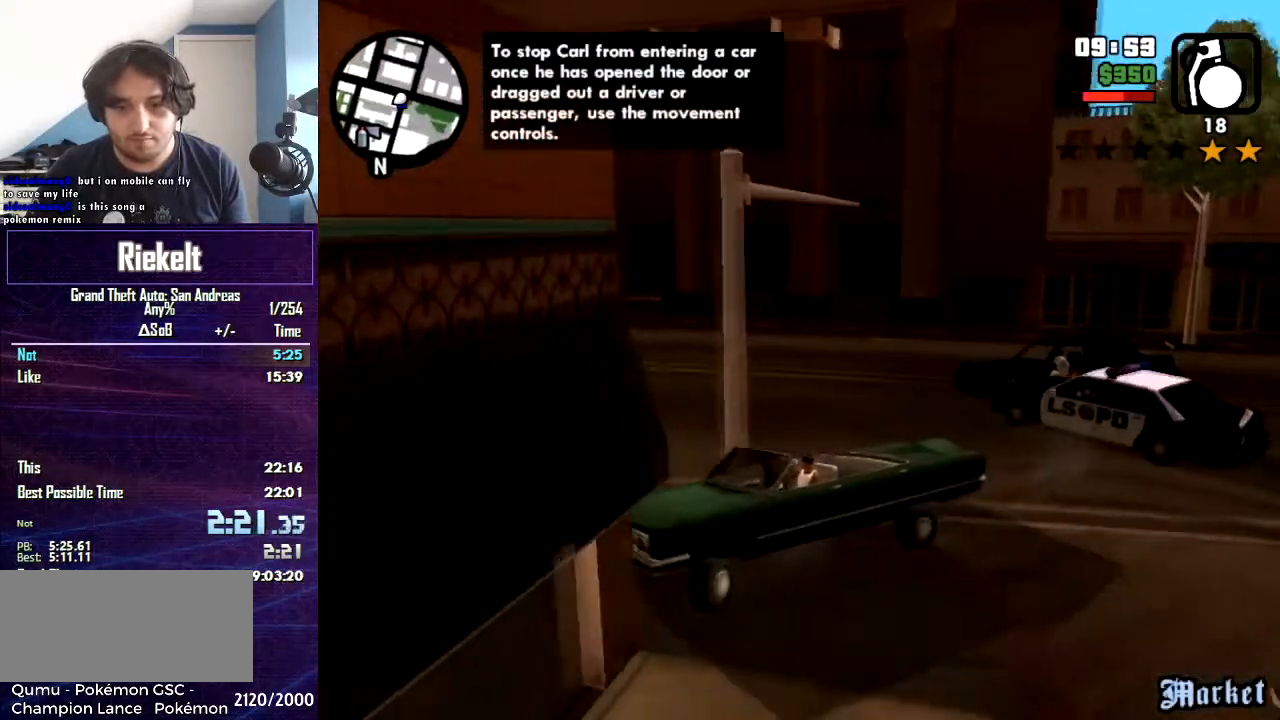
{"keys": ["a", "s"], "mouse": [], "events": []}